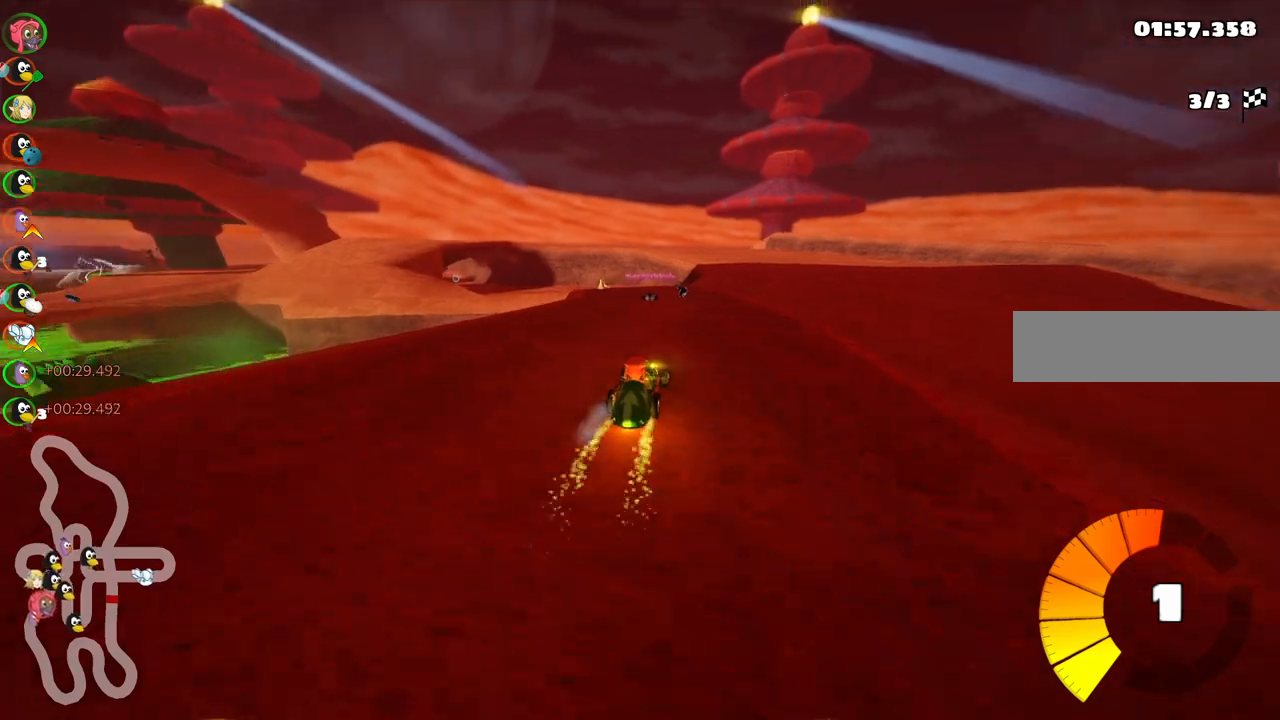
Gameplay with keyboard; each line is a JSON object with the keys held at the frame after it. "events" lists presses ("down") and releases ("up") of ".", "/", "alt_r", "b", "c", "comma", "ctrl_r", "d", "down", "f", "g", "h", "j", "k", "l", "left", "m", "n", "quote", "return", "right", "semicolon", "shift_r", "space", "super", "up" and "v" between this image and that frame as [ms after this image, input, new state], when the widget could be followed in between. No other keys are recorded. Mouse input is not recorded.
{"keys": ["left", "m", "right", "up"], "events": [[33, "right", "up"], [83, "left", "down"], [117, "m", "down"], [167, "right", "down"], [217, "left", "up"], [317, "left", "down"]]}
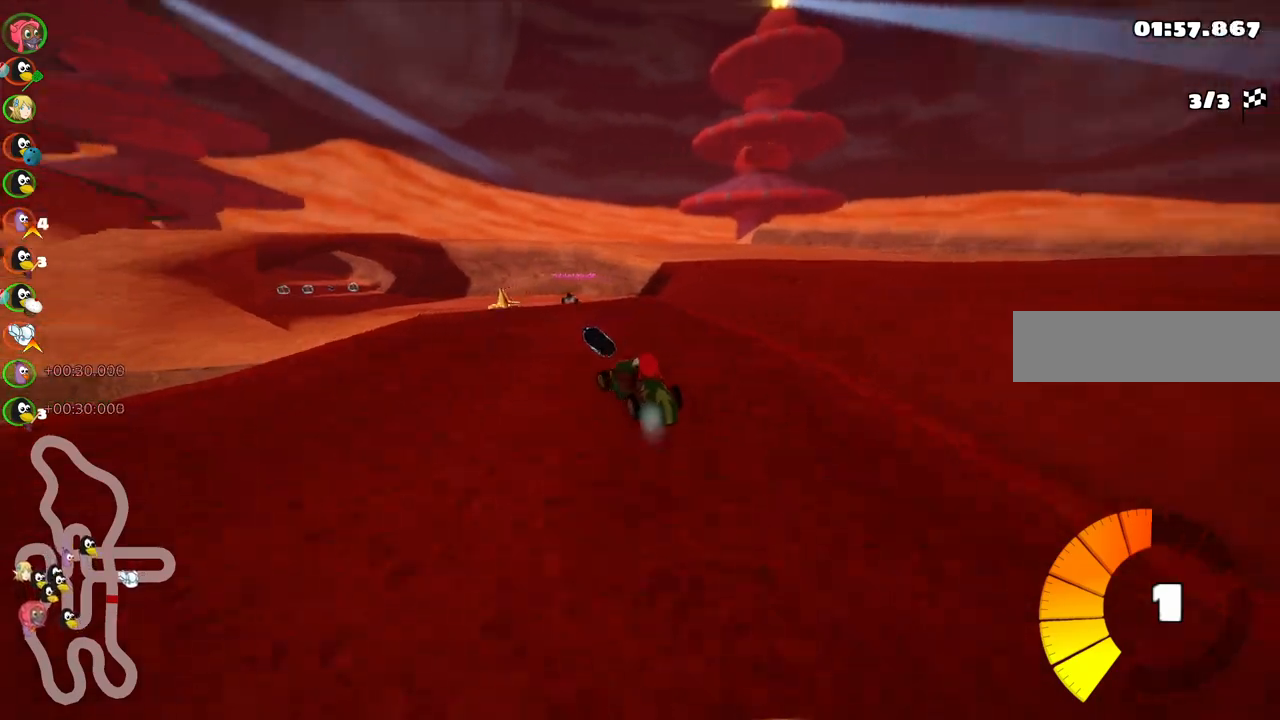
{"keys": ["m", "right", "up"], "events": [[100, "n", "down"], [200, "left", "up"], [283, "n", "up"], [333, "left", "down"], [467, "left", "up"]]}
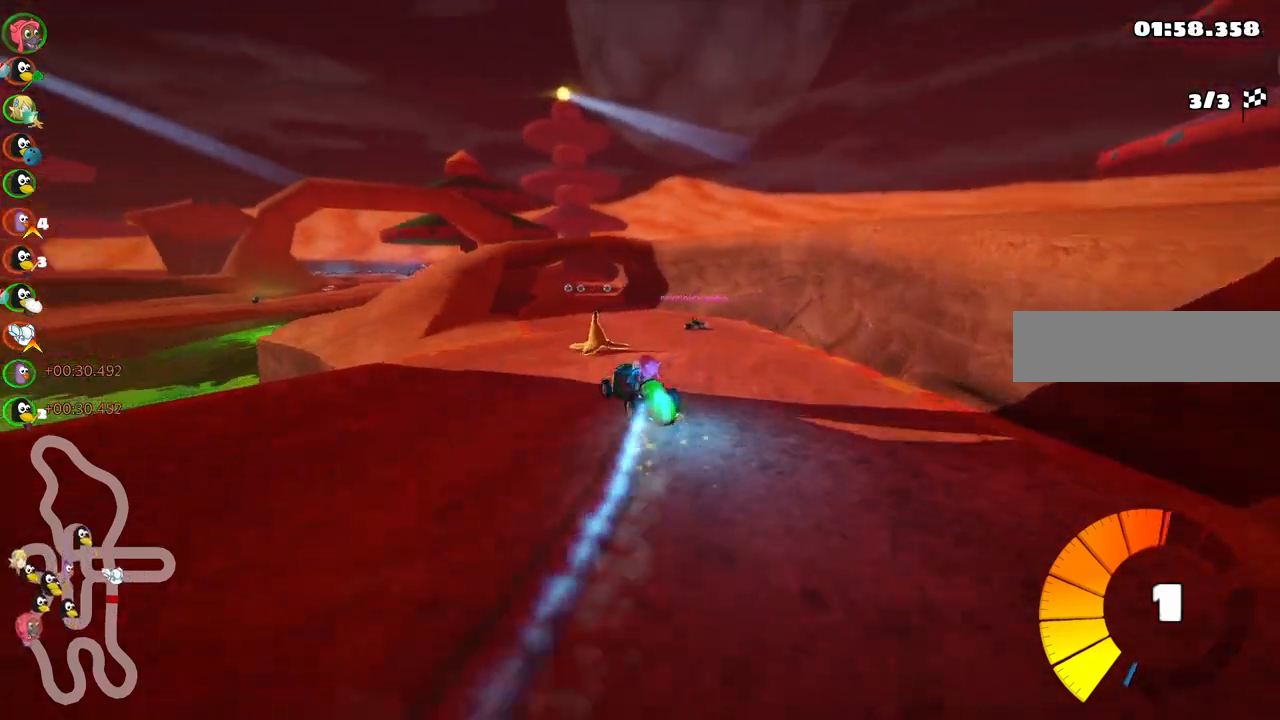
{"keys": ["right", "up"], "events": [[17, "left", "down"], [300, "left", "up"], [500, "m", "up"]]}
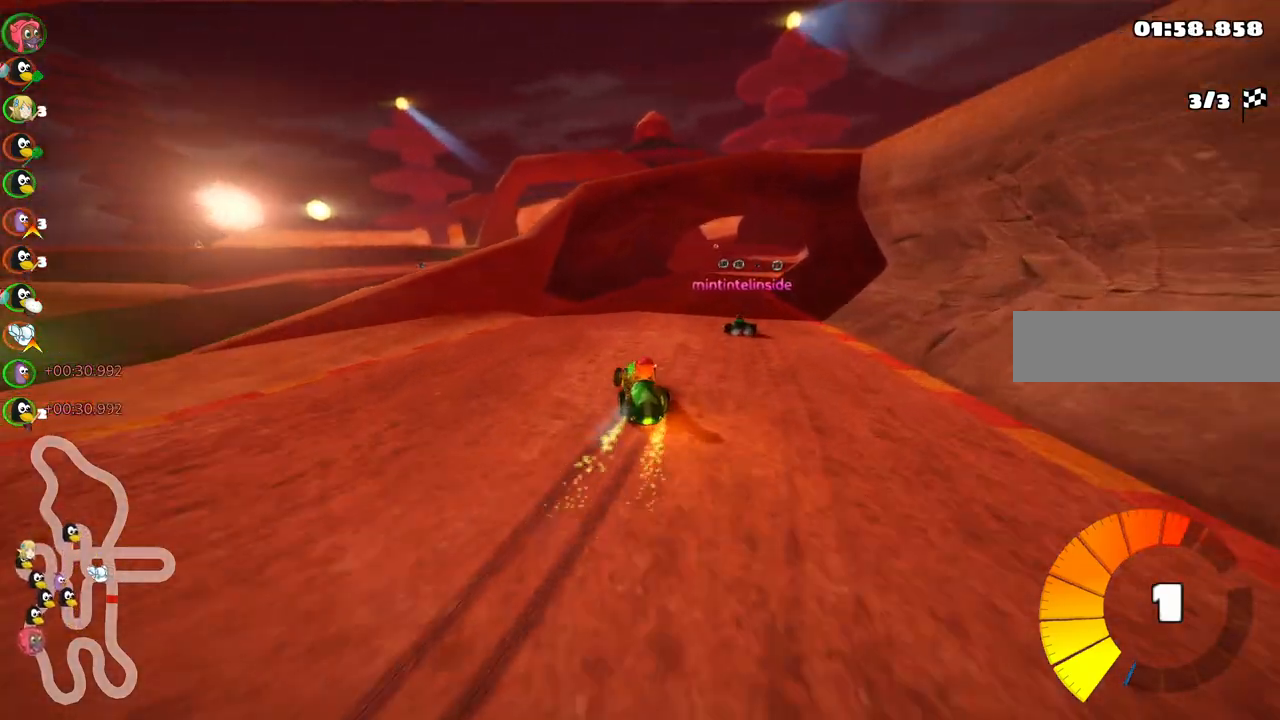
{"keys": ["up"], "events": [[133, "right", "up"], [233, "right", "down"], [283, "right", "up"]]}
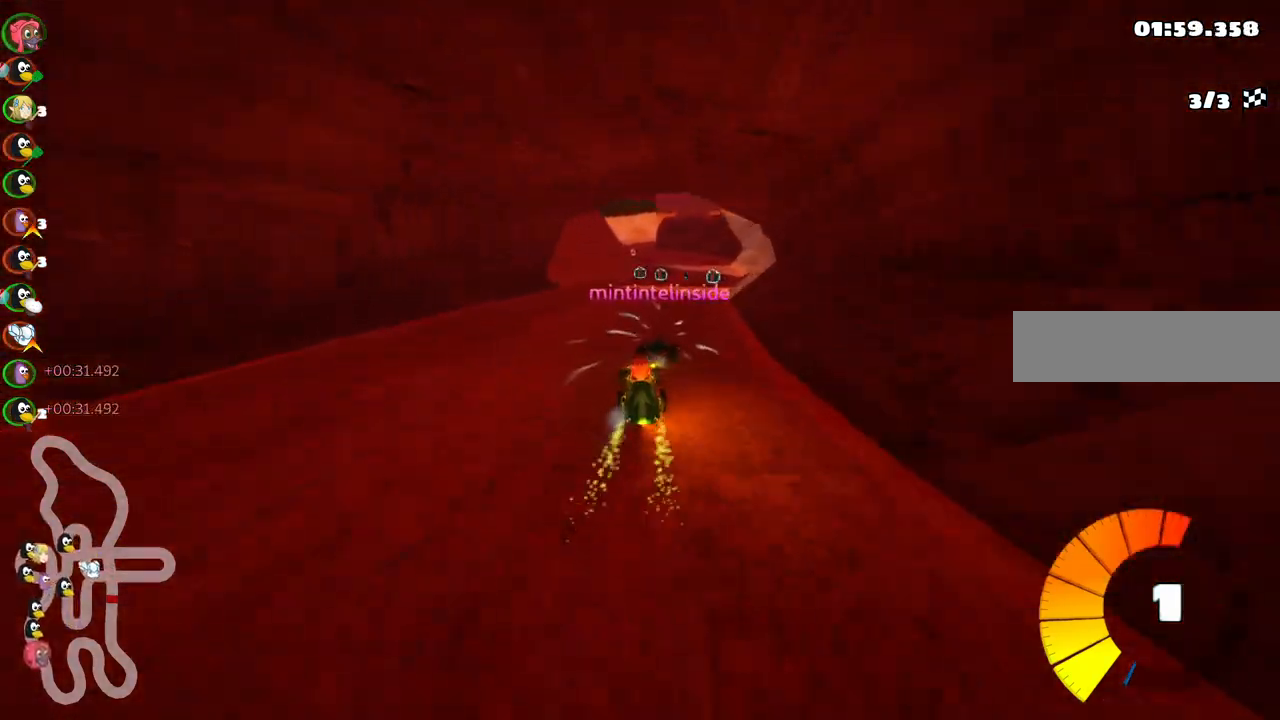
{"keys": ["right", "up"], "events": [[250, "right", "down"]]}
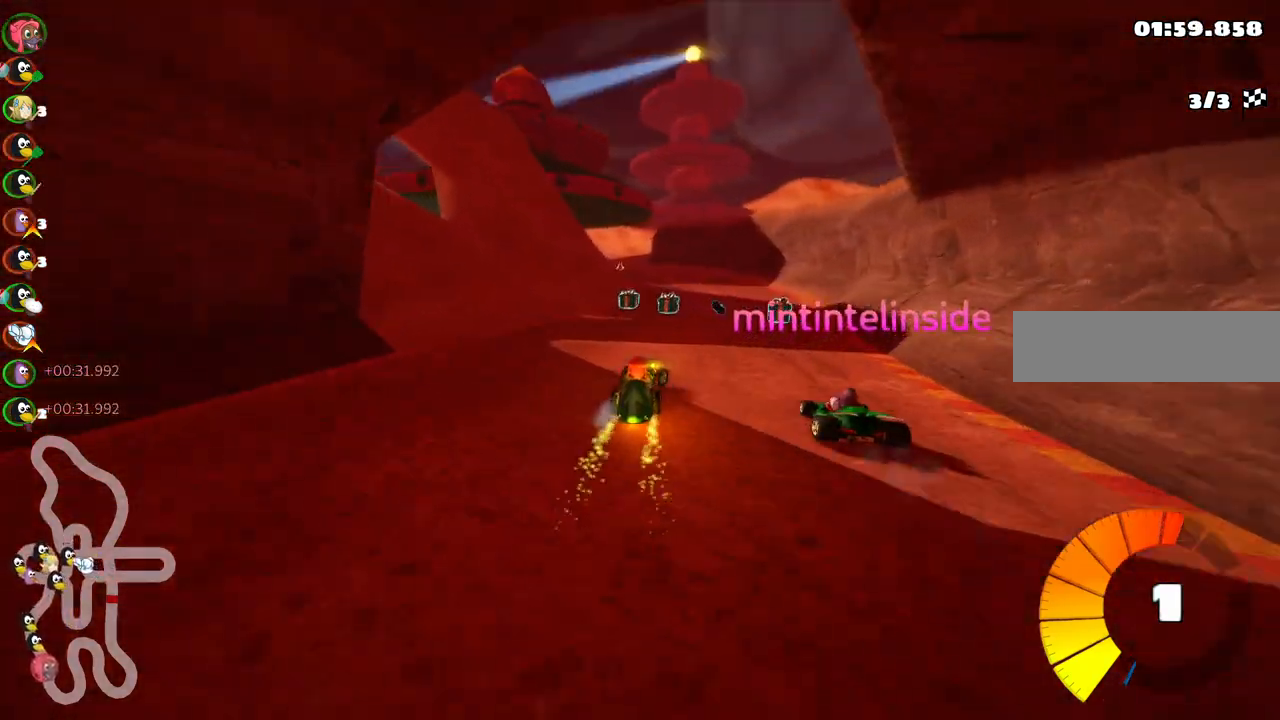
{"keys": ["left", "m", "up"], "events": [[133, "right", "up"], [183, "left", "down"], [183, "m", "down"]]}
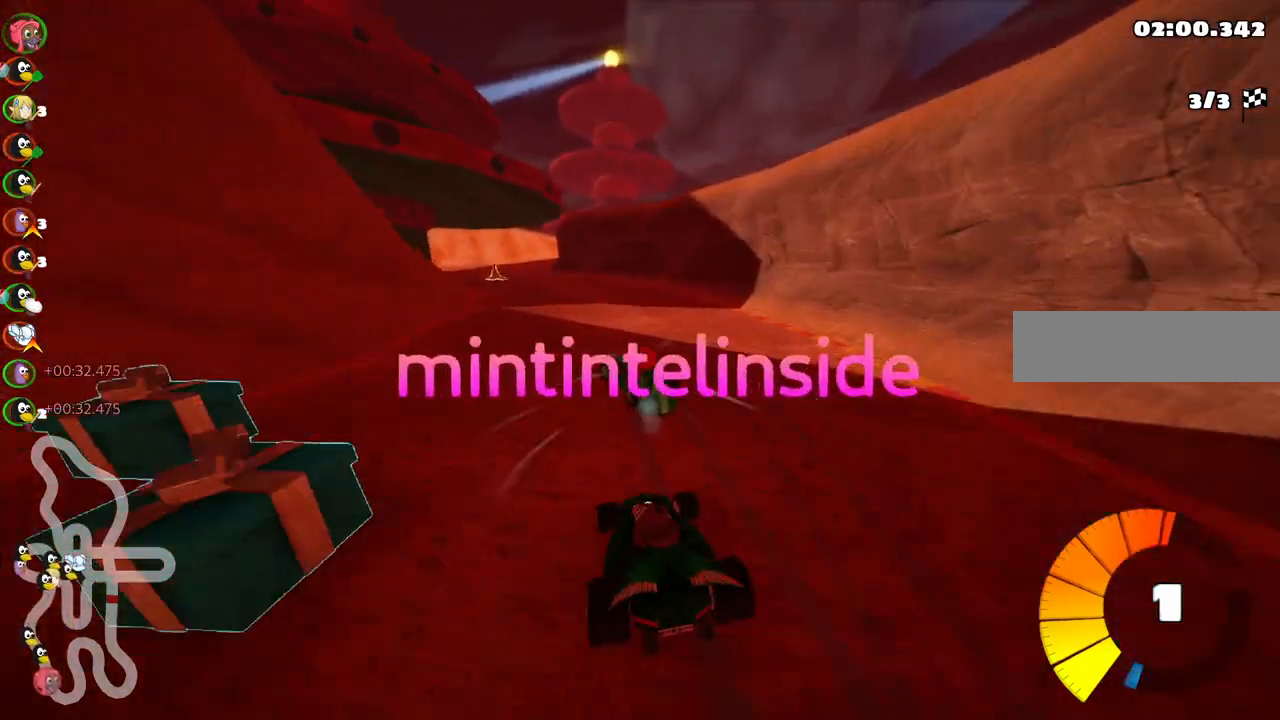
{"keys": ["m", "right", "up"], "events": [[433, "right", "down"], [467, "left", "up"]]}
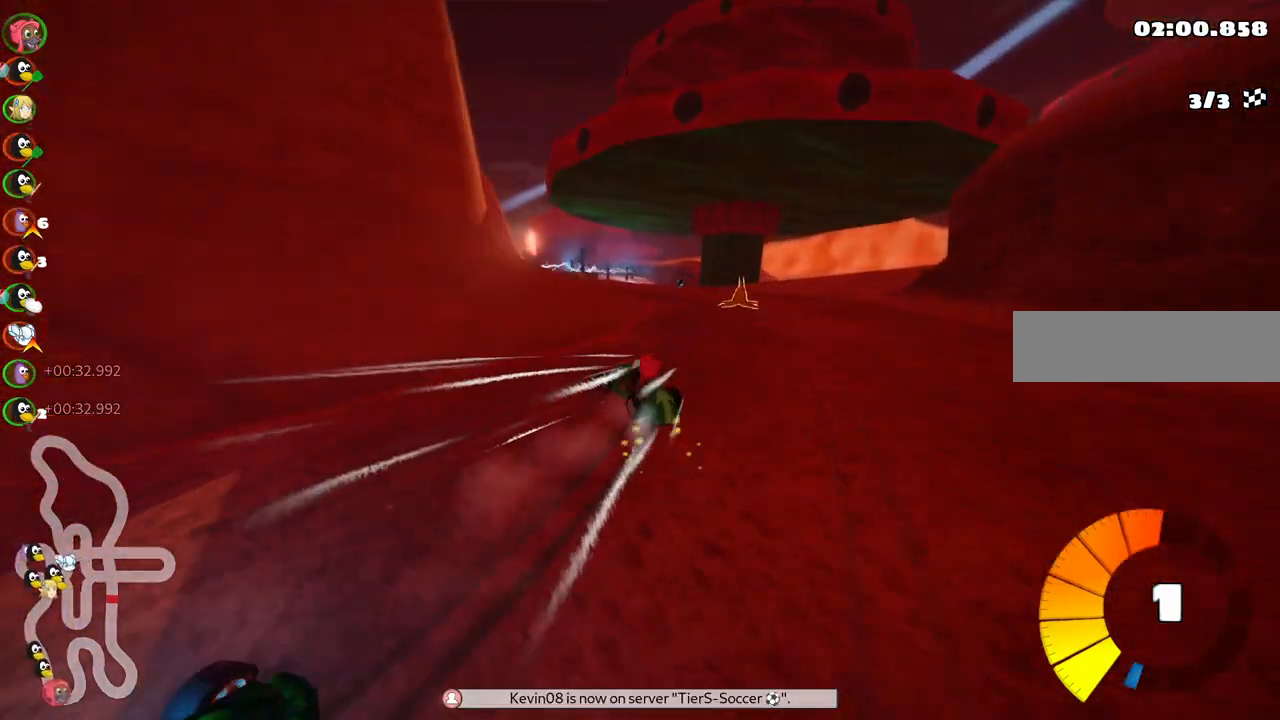
{"keys": ["left", "m", "up"], "events": [[167, "left", "down"], [500, "right", "up"]]}
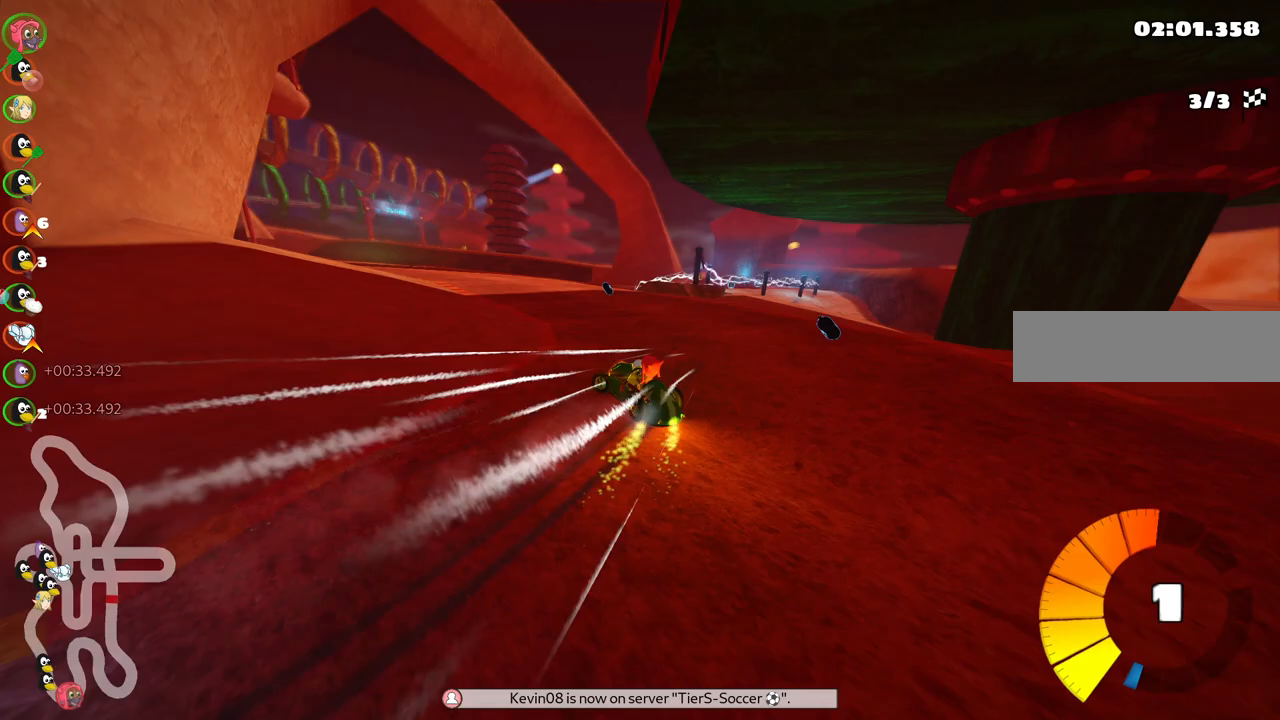
{"keys": ["left", "up"], "events": [[83, "n", "down"], [133, "m", "up"], [233, "n", "up"]]}
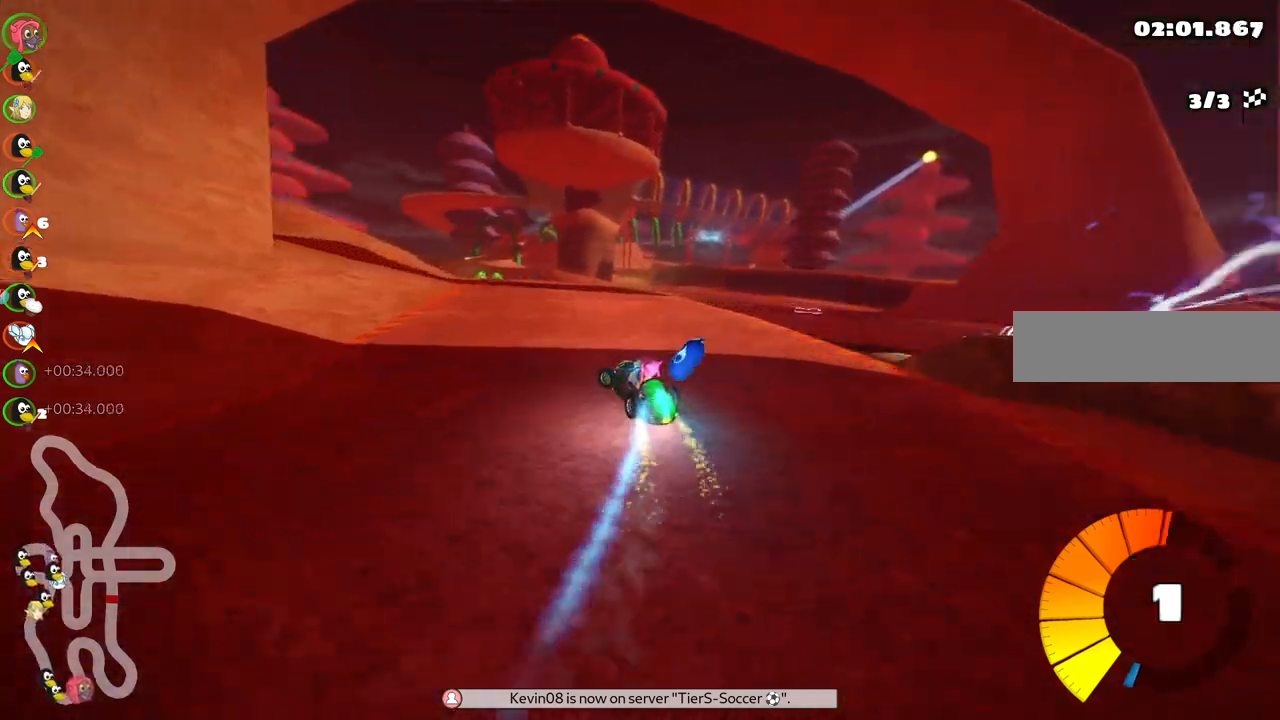
{"keys": ["left", "m", "up"], "events": [[150, "left", "up"], [200, "m", "down"], [200, "right", "down"], [383, "left", "down"], [383, "right", "up"]]}
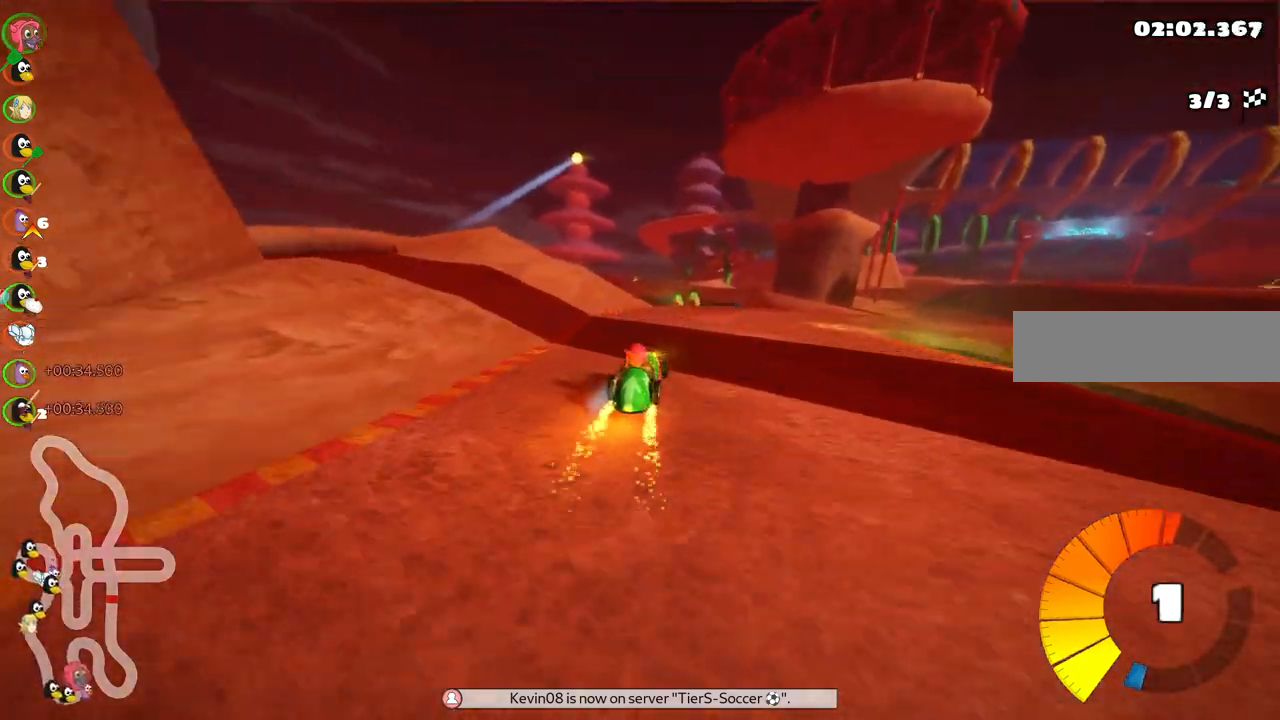
{"keys": ["left", "m", "right", "up"], "events": [[83, "right", "down"], [317, "right", "up"], [400, "right", "down"]]}
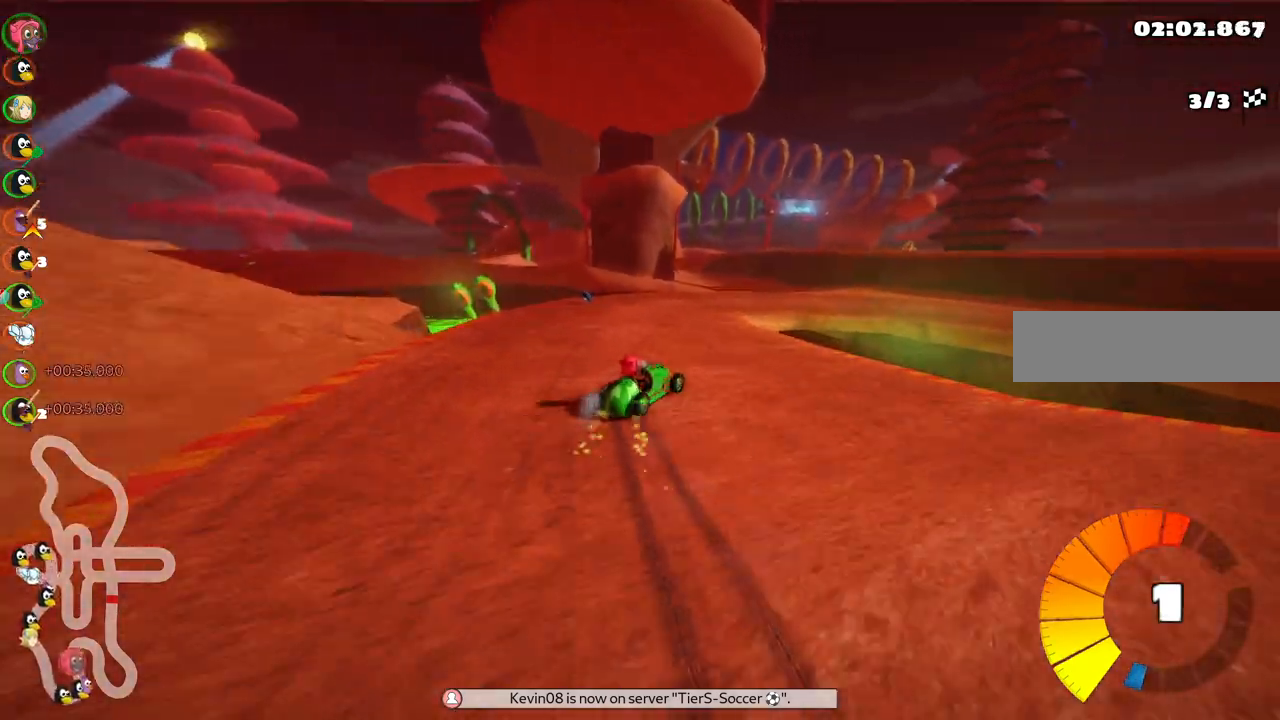
{"keys": ["n", "right", "up"], "events": [[383, "m", "up"], [467, "left", "up"], [467, "n", "down"]]}
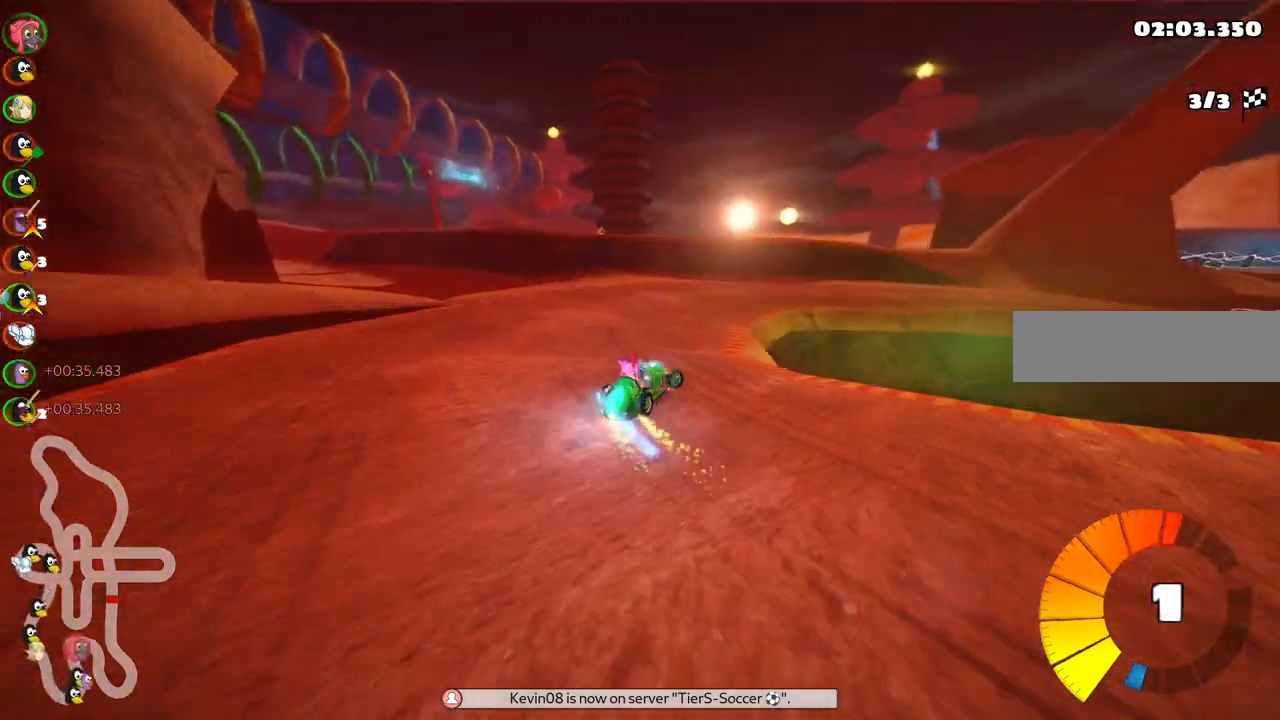
{"keys": ["right", "up"], "events": [[167, "n", "up"]]}
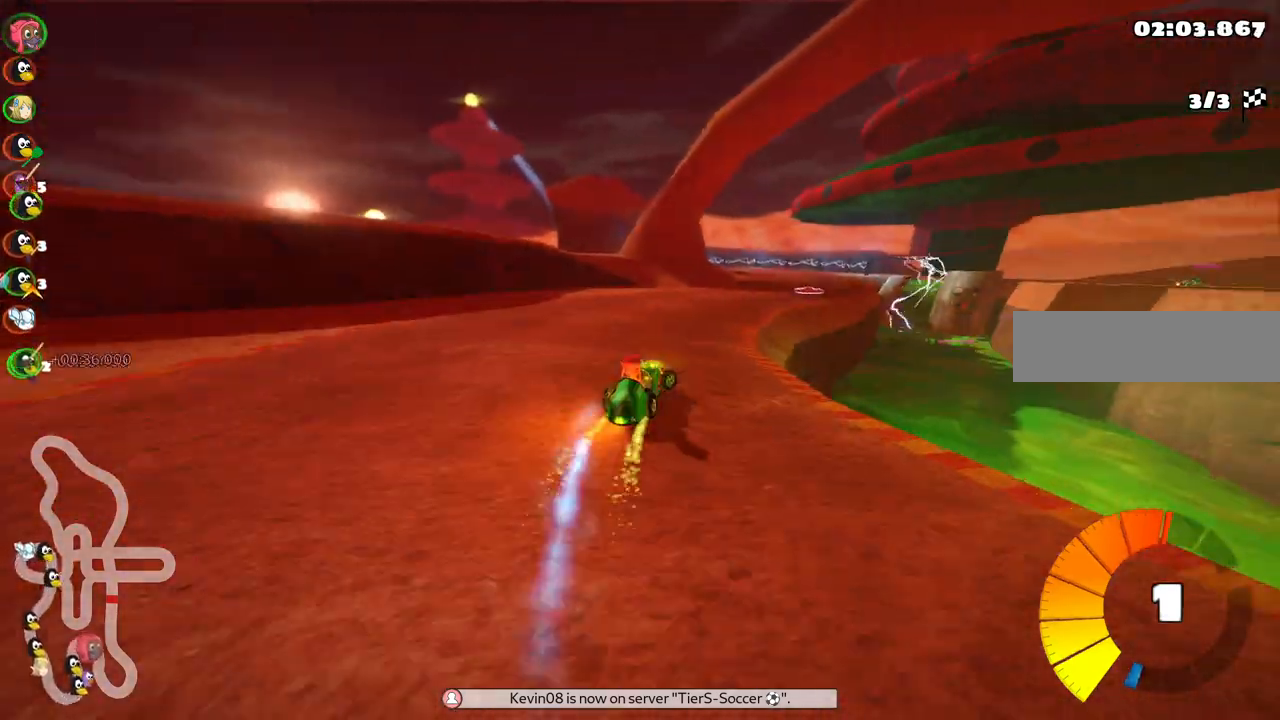
{"keys": ["m", "right", "up"], "events": [[83, "right", "up"], [133, "left", "down"], [183, "m", "down"], [233, "right", "down"], [267, "left", "up"]]}
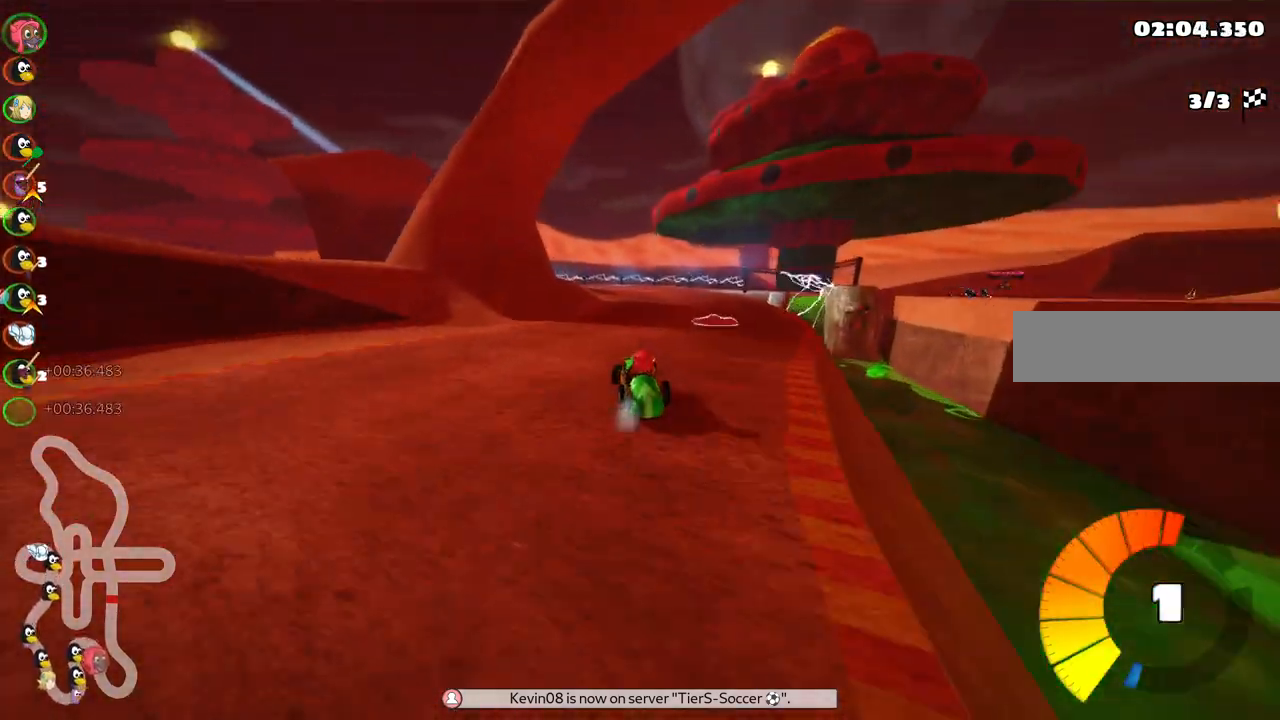
{"keys": ["left", "m", "right", "up"], "events": [[483, "left", "down"]]}
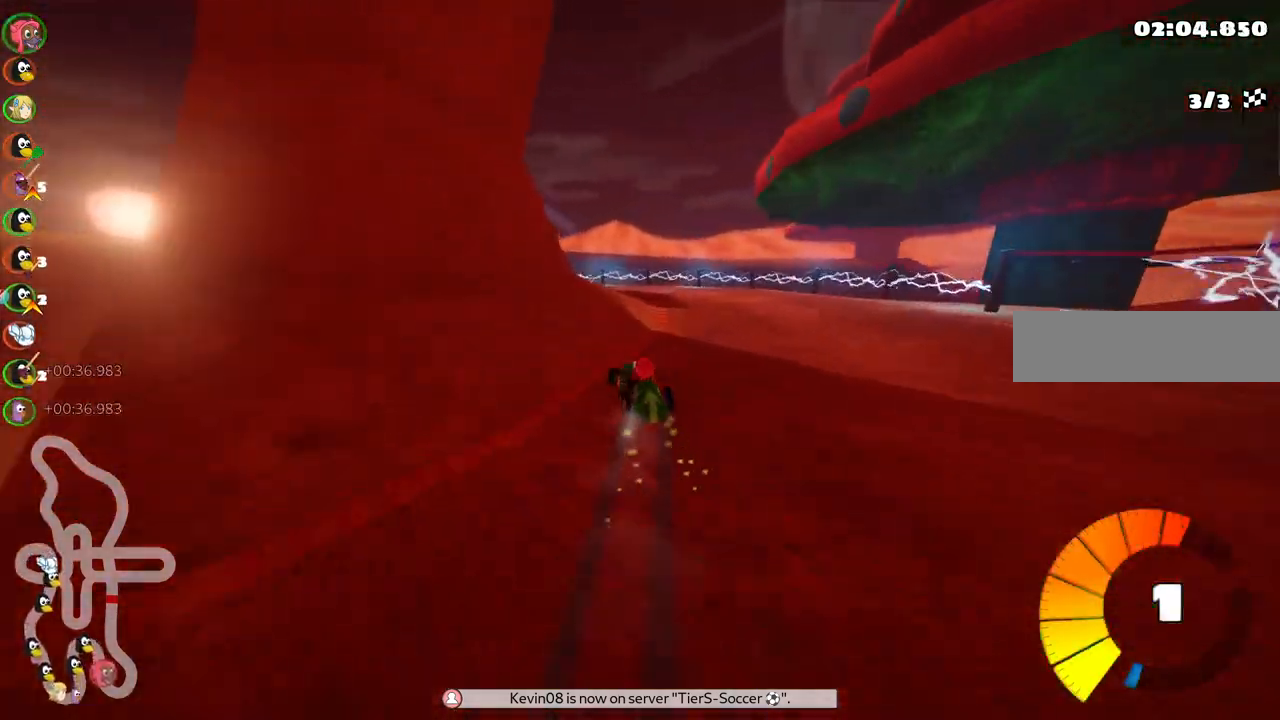
{"keys": ["left", "n", "up"], "events": [[117, "right", "up"], [217, "m", "up"], [350, "n", "down"]]}
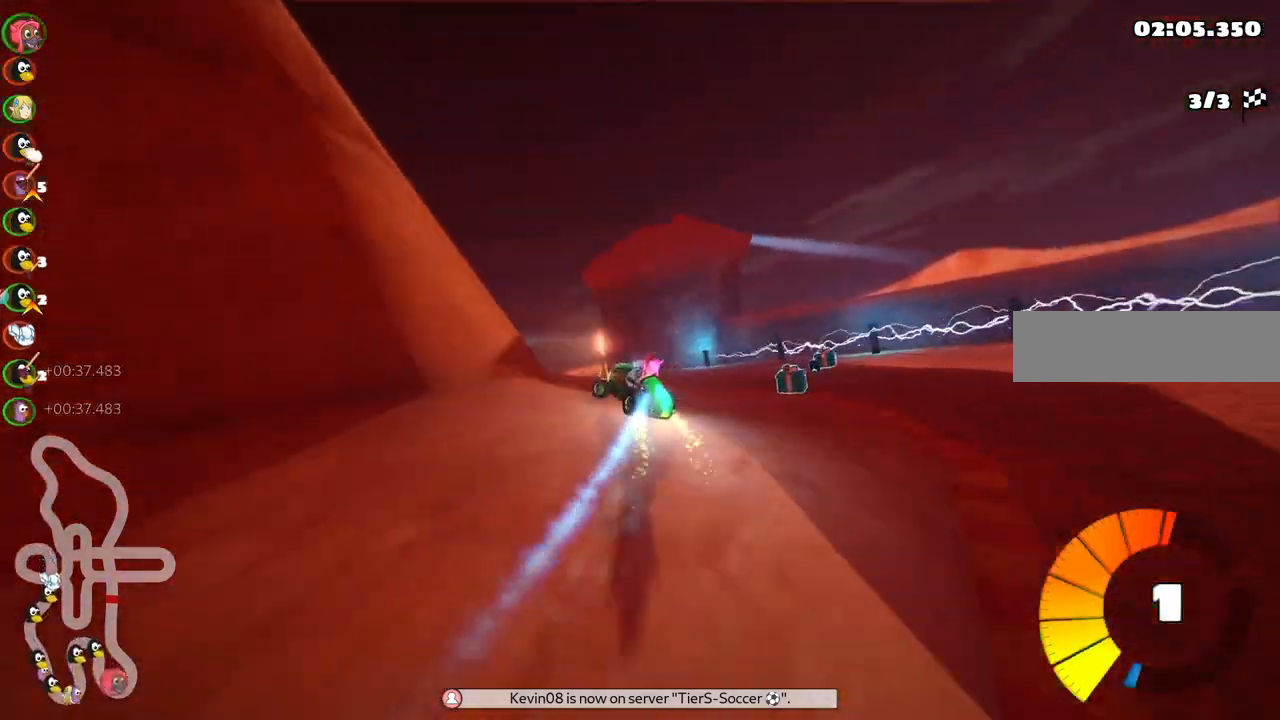
{"keys": ["left", "m", "right", "up"], "events": [[183, "n", "up"], [283, "m", "down"], [333, "left", "up"], [417, "right", "down"], [467, "left", "down"]]}
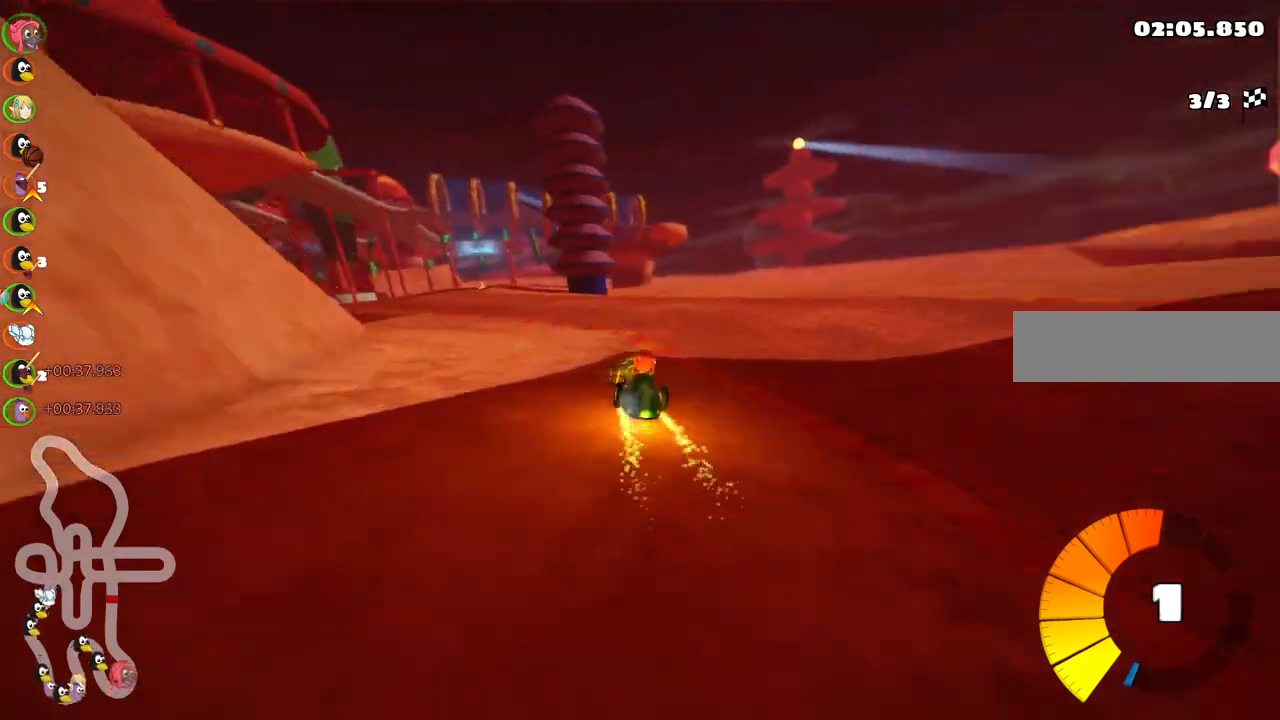
{"keys": ["m", "right", "up"], "events": [[67, "left", "up"], [167, "left", "down"], [250, "left", "up"]]}
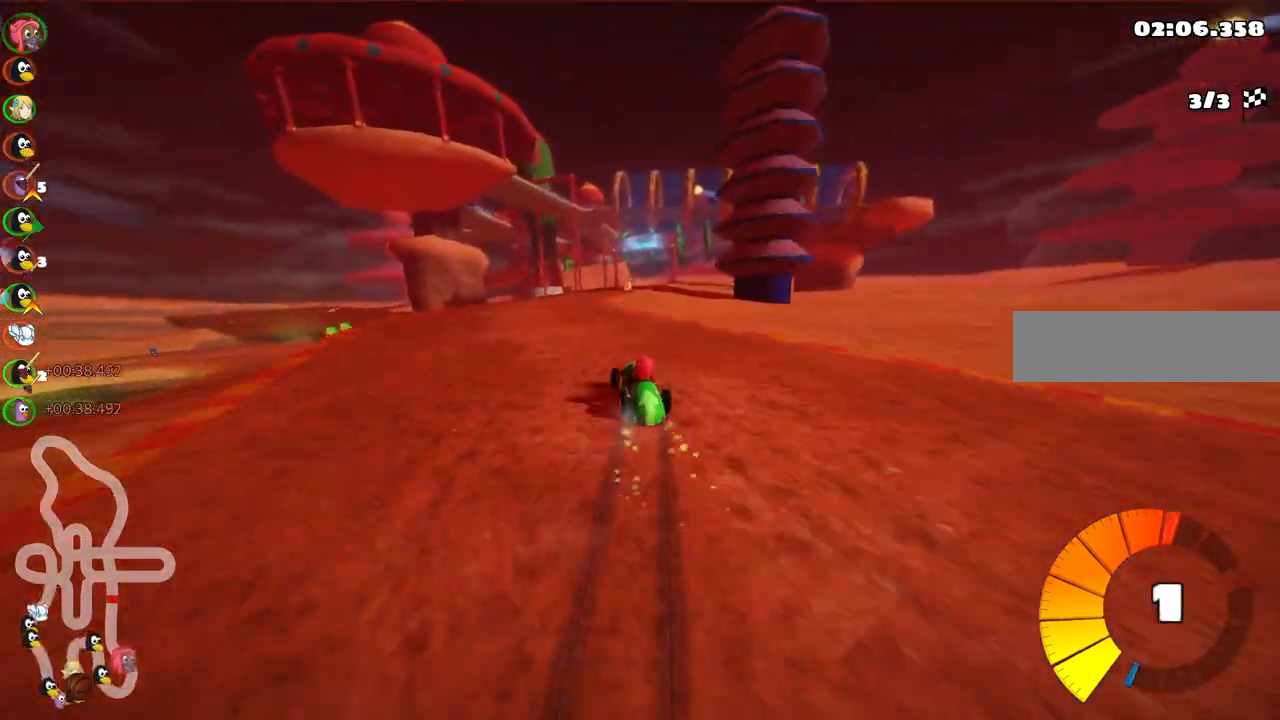
{"keys": ["m", "right", "up"], "events": [[367, "left", "down"], [450, "left", "up"]]}
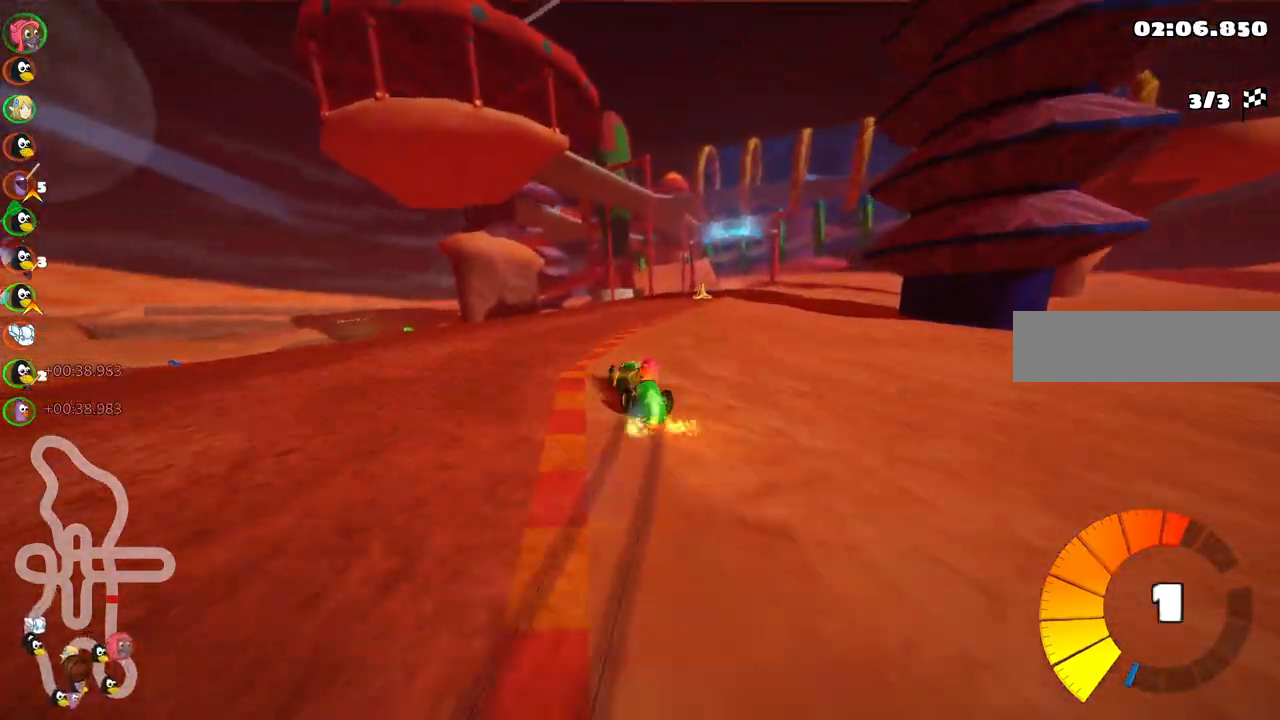
{"keys": ["right", "up"], "events": [[100, "n", "down"], [283, "m", "up"], [283, "n", "up"]]}
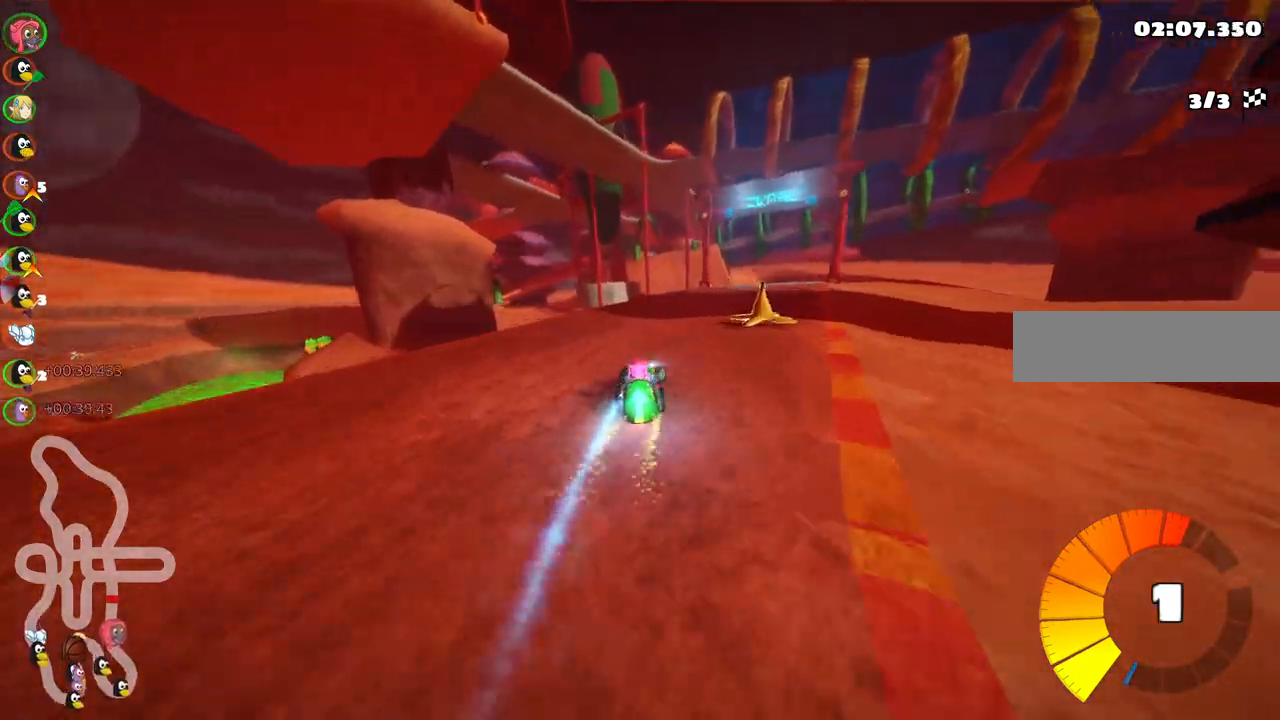
{"keys": ["up"], "events": [[167, "right", "up"]]}
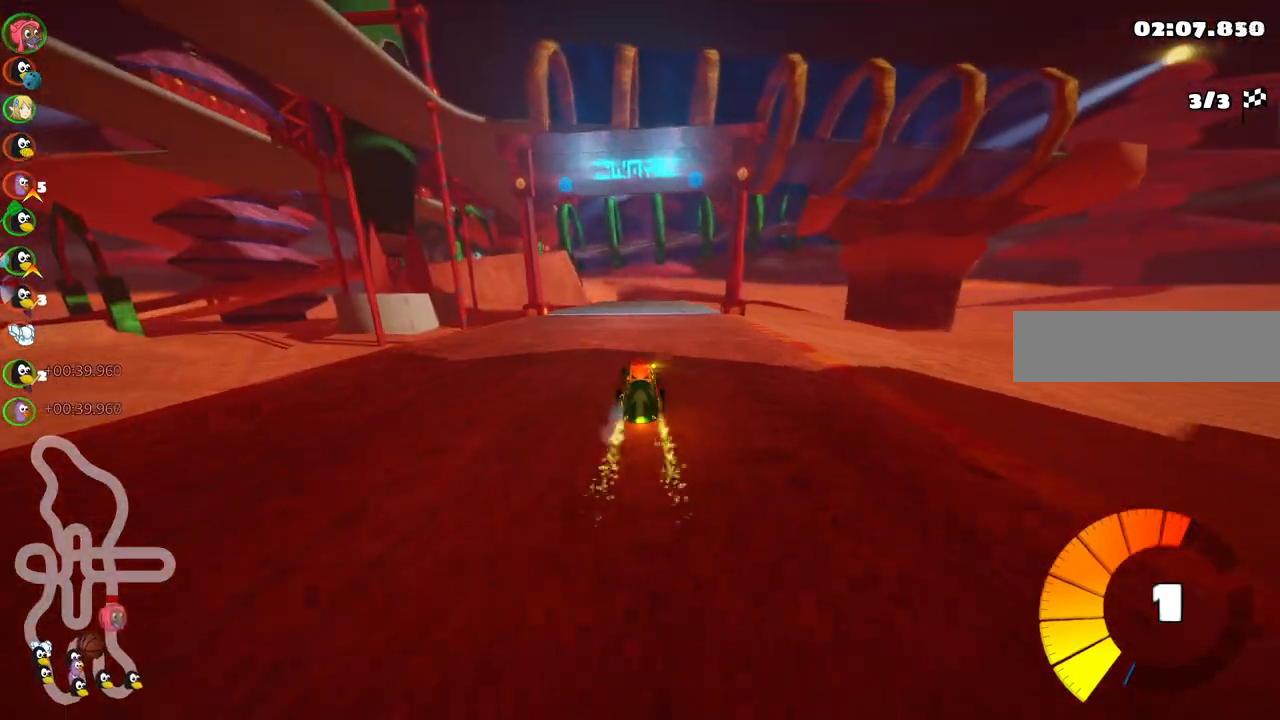
{"keys": ["left", "m", "up"], "events": [[183, "left", "down"], [183, "m", "down"], [233, "n", "down"], [367, "n", "up"]]}
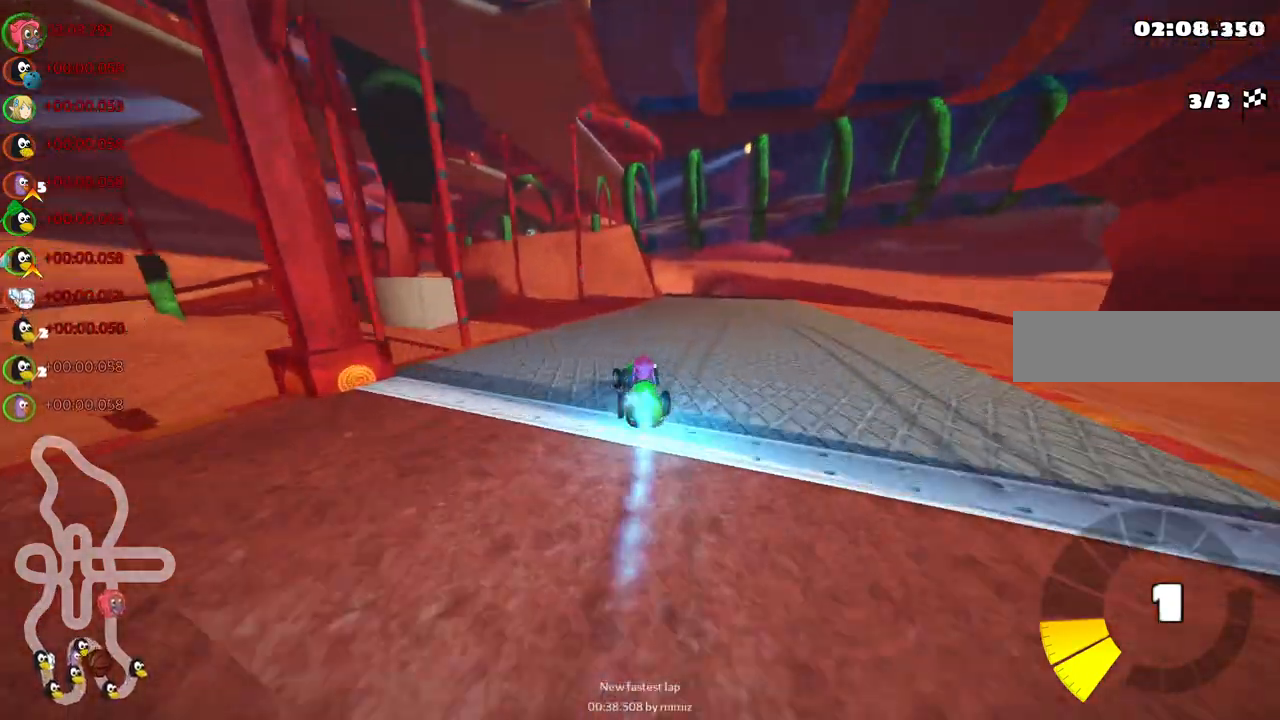
{"keys": ["up"], "events": [[17, "left", "up"], [250, "m", "up"]]}
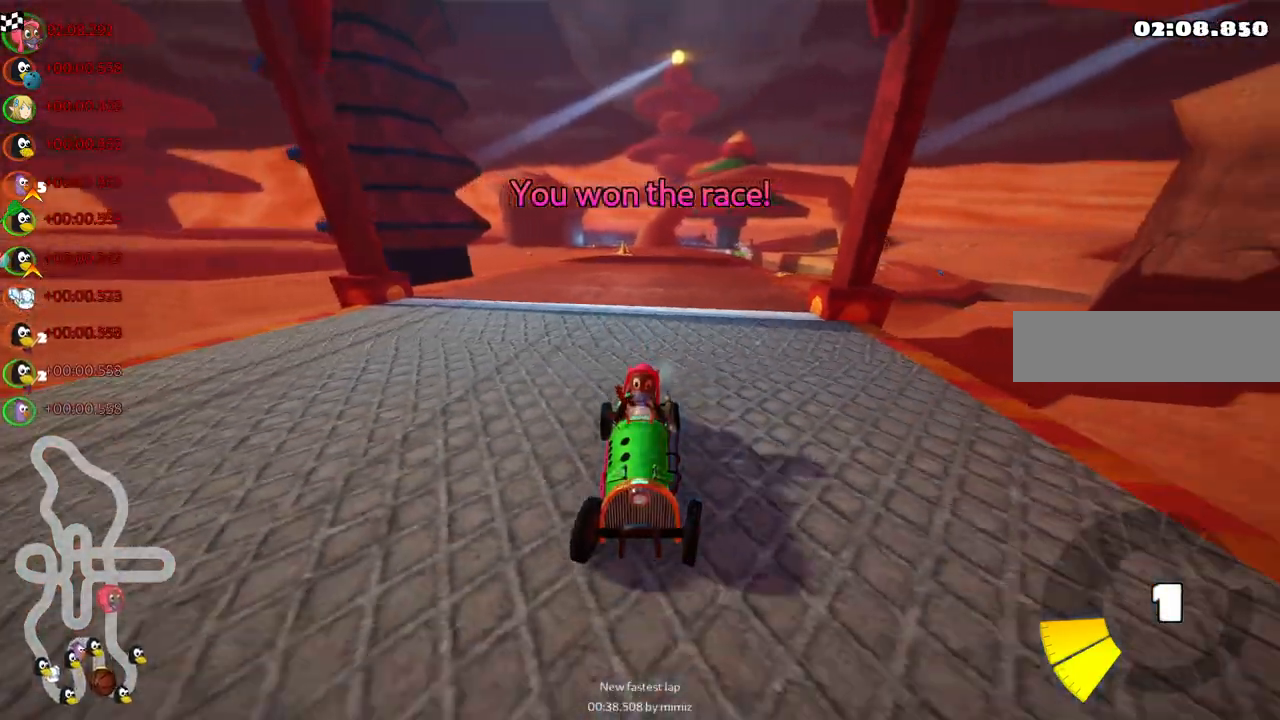
{"keys": [], "events": [[33, "up", "up"]]}
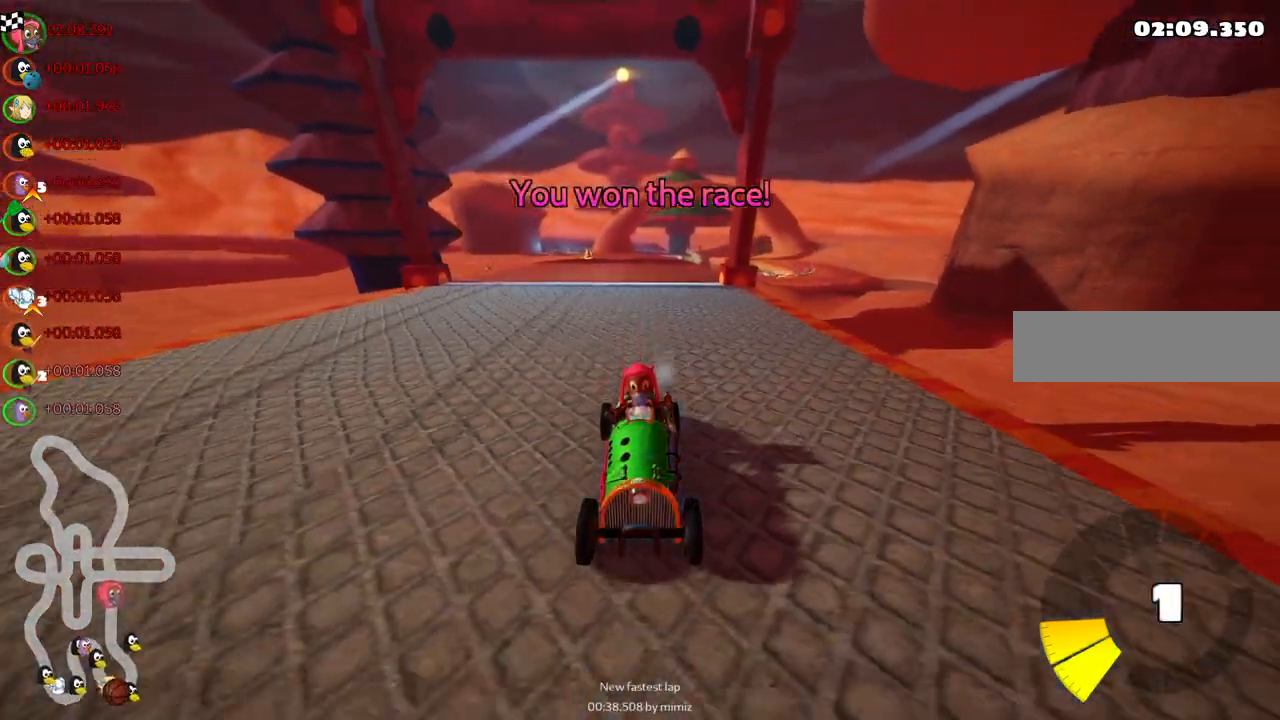
{"keys": ["right"], "events": [[367, "right", "down"]]}
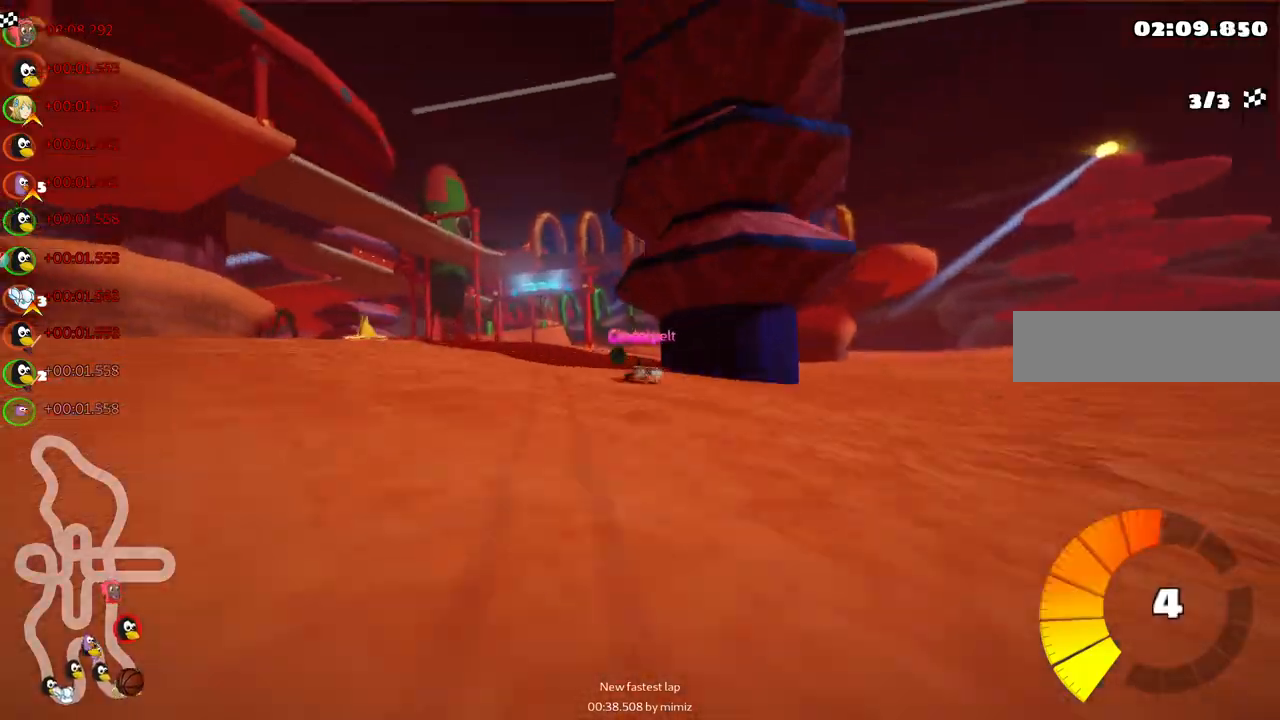
{"keys": [], "events": [[17, "right", "up"]]}
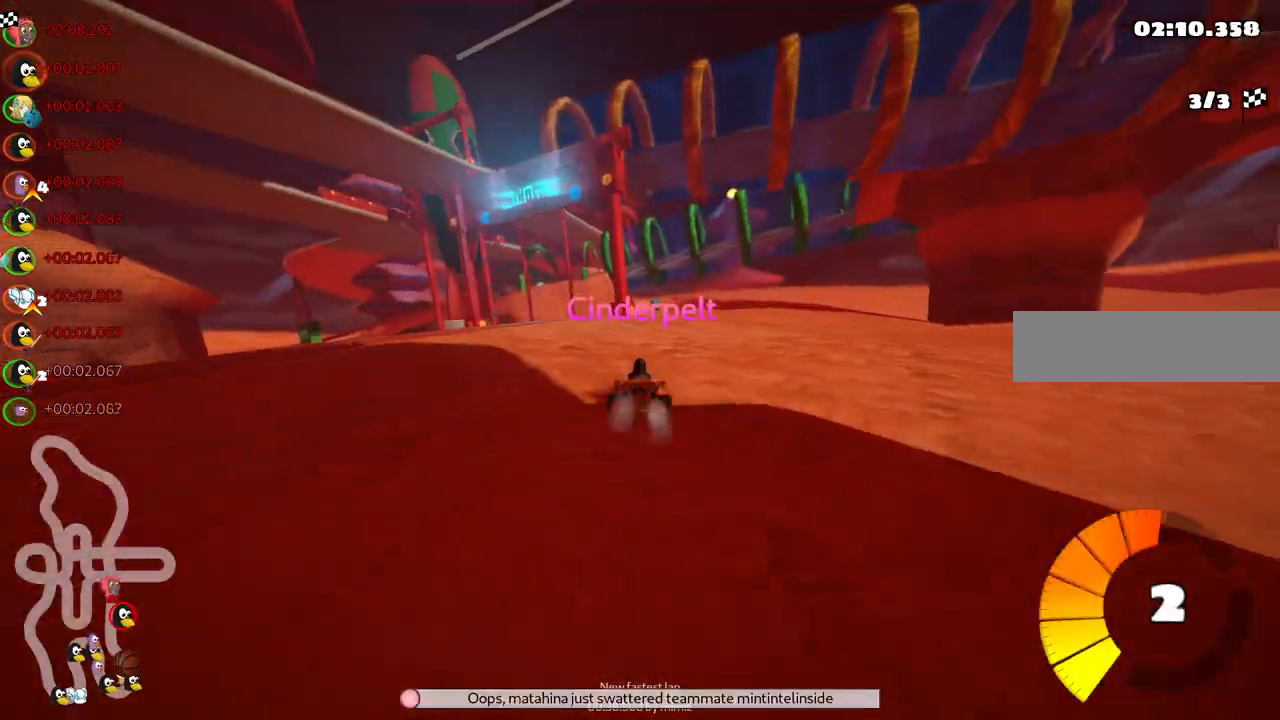
{"keys": [], "events": []}